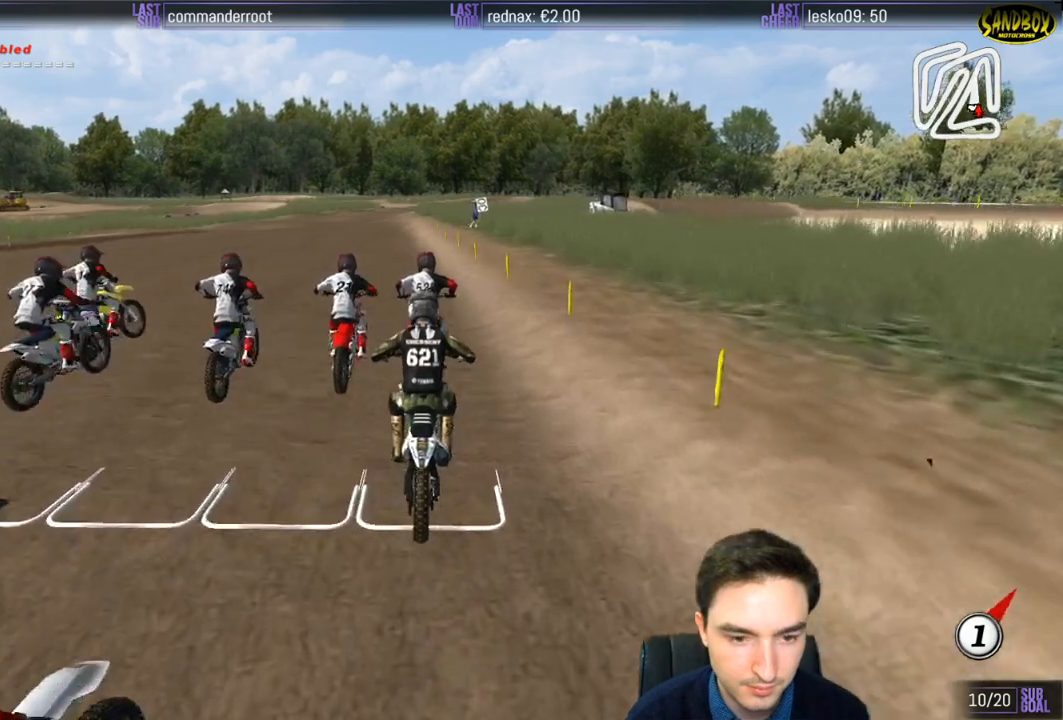
Gameplay with a controller (Xbox layout); each line is a JSON object with the inputs held at the frame after it. "events" lists button and stick changes between this image and that frame as [ms after this image, input, new state], when the widget could be followed in between. Not read: L3 R3.
{"buttons": ["L1"], "left_stick": "center", "right_stick": "center", "events": [[200, "R2", "up"]]}
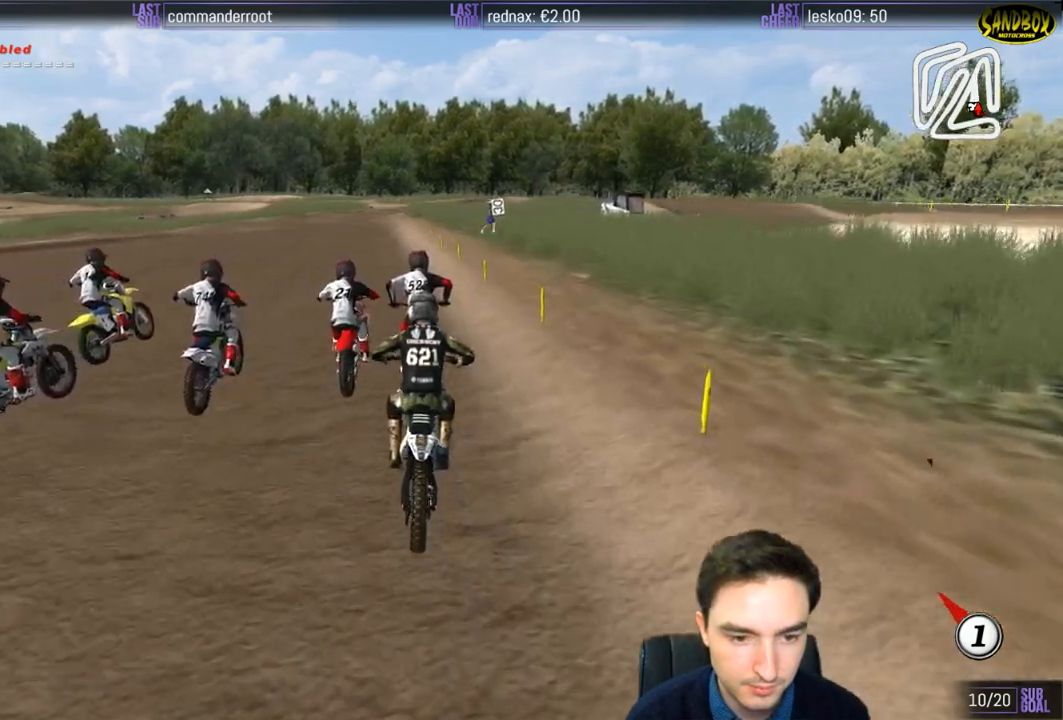
{"buttons": ["L1", "R2"], "left_stick": "center", "right_stick": "center", "events": [[67, "R2", "down"]]}
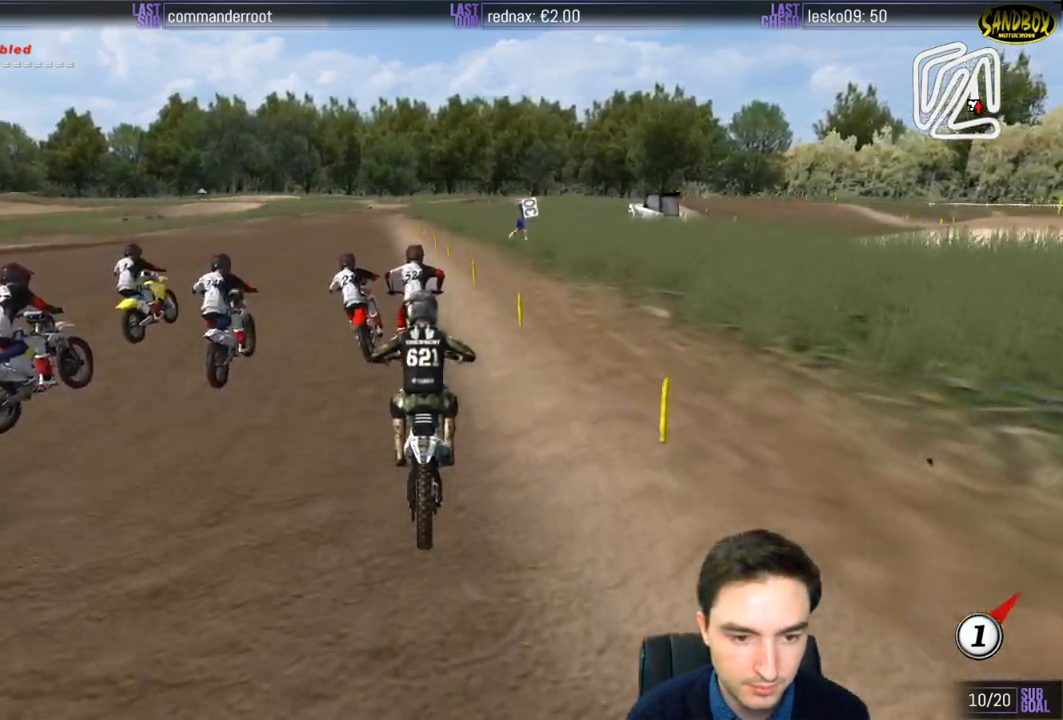
{"buttons": ["L1", "R2"], "left_stick": "center", "right_stick": "center", "events": [[83, "B", "down"], [83, "left_stick", "left"], [133, "B", "up"], [200, "left_stick", "center"]]}
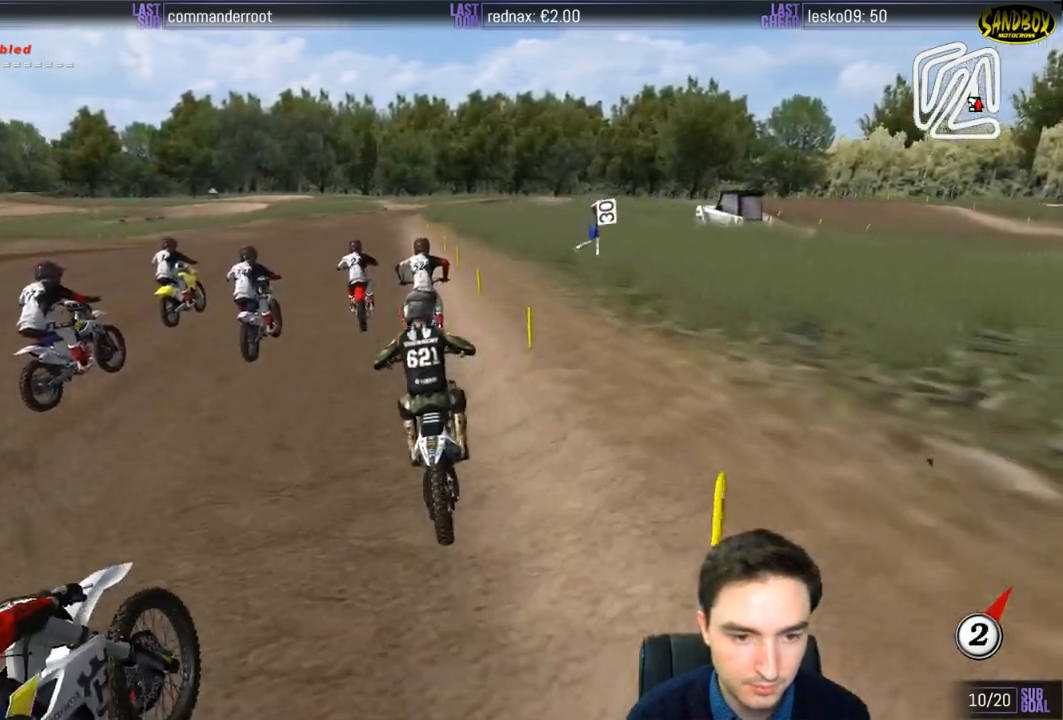
{"buttons": ["B", "L1", "R2"], "left_stick": "center", "right_stick": "center", "events": [[433, "B", "down"]]}
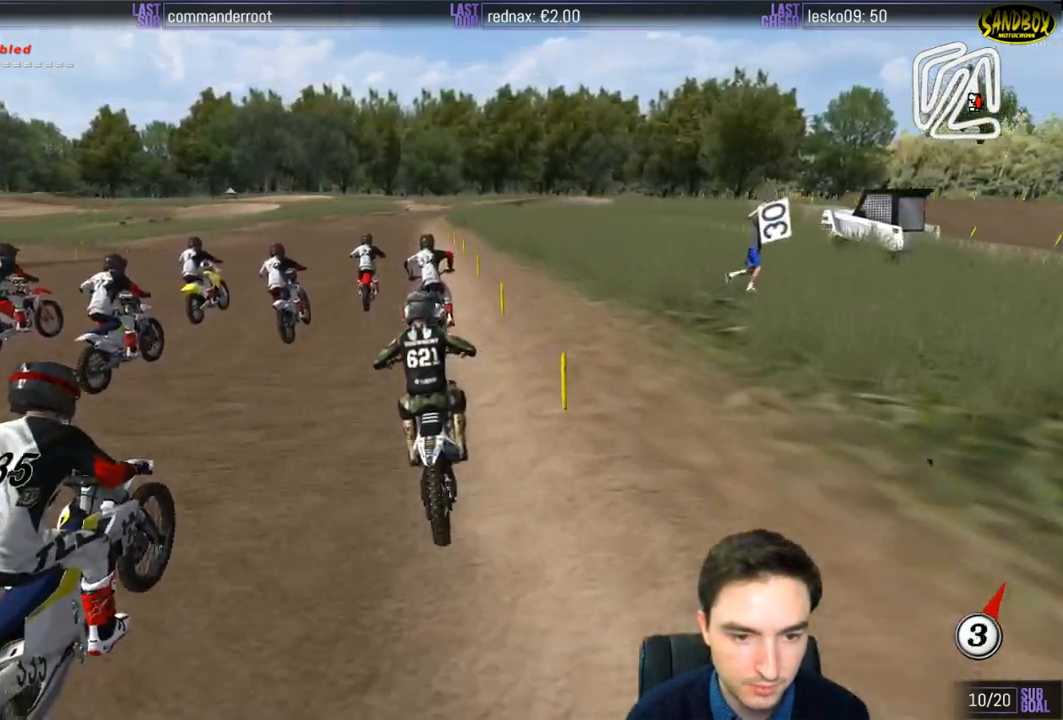
{"buttons": ["L1", "R2"], "left_stick": "center", "right_stick": "center", "events": [[67, "B", "up"], [67, "left_stick", "right"], [200, "left_stick", "center"]]}
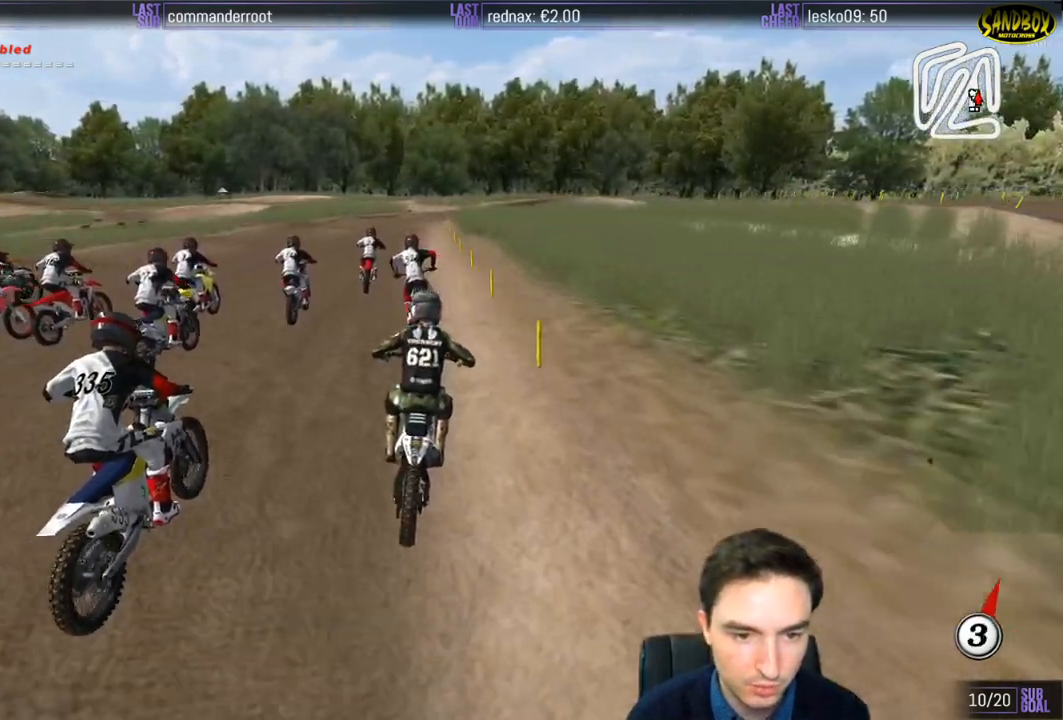
{"buttons": ["L1", "R2"], "left_stick": "center", "right_stick": "center", "events": [[100, "left_stick", "left"], [233, "left_stick", "center"]]}
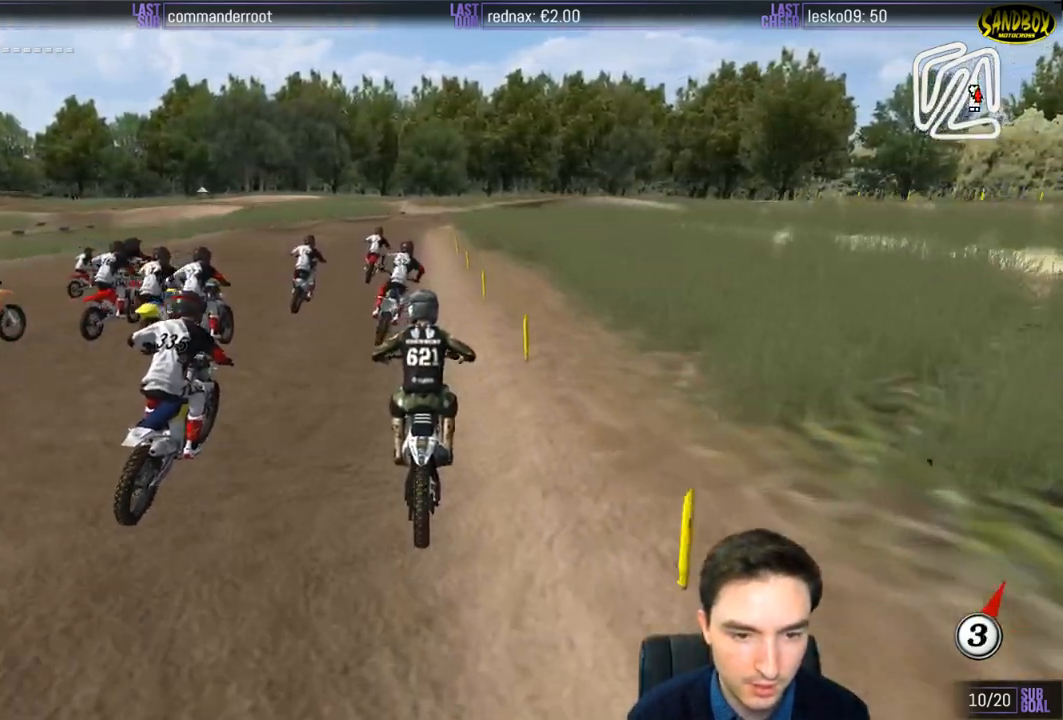
{"buttons": ["L1"], "left_stick": "center", "right_stick": "center", "events": [[333, "R2", "up"]]}
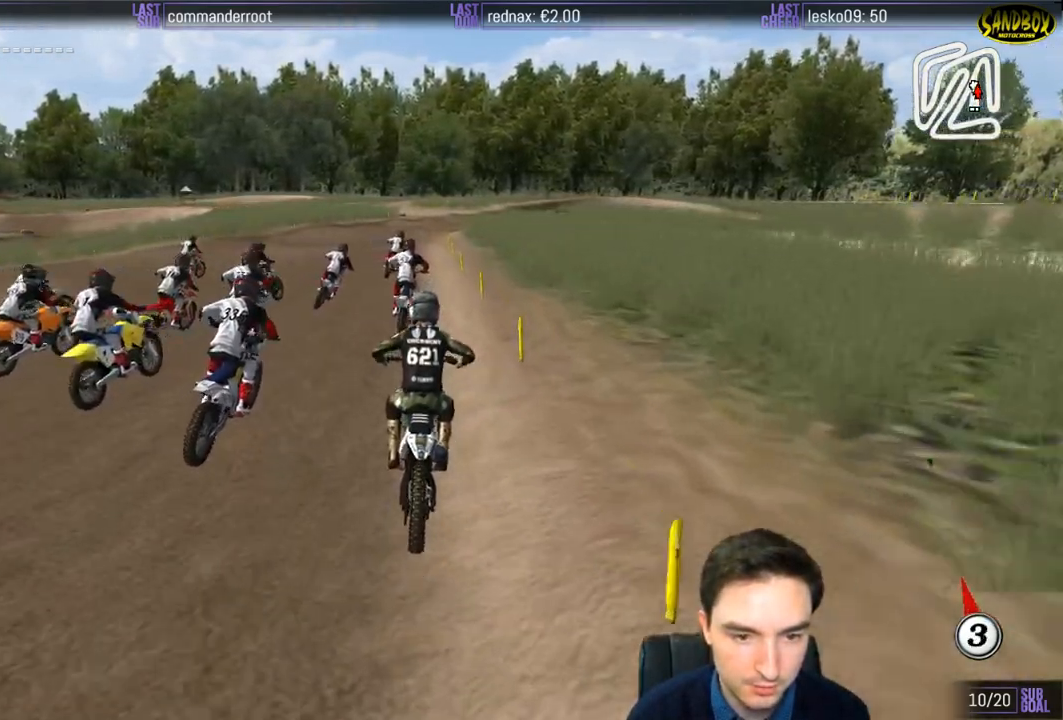
{"buttons": ["L1"], "left_stick": "center", "right_stick": "center", "events": [[133, "R2", "down"], [233, "R2", "up"], [400, "R2", "down"], [500, "R2", "up"]]}
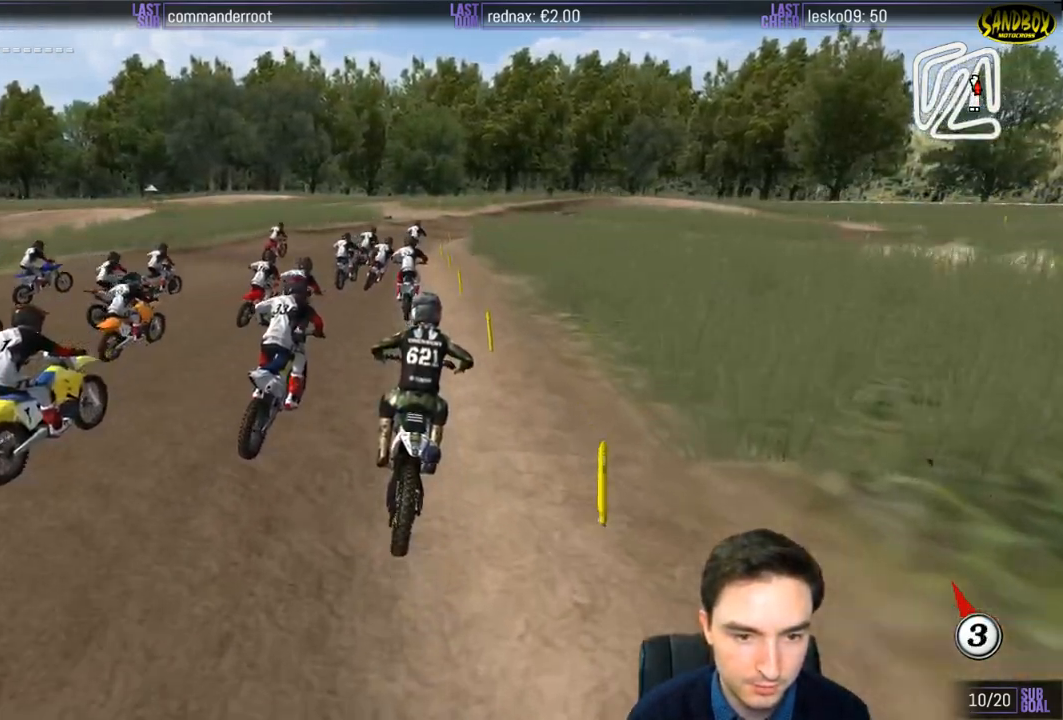
{"buttons": ["L1"], "left_stick": "center", "right_stick": "center", "events": [[133, "R2", "down"], [233, "R2", "up"], [367, "R2", "down"], [450, "R2", "up"]]}
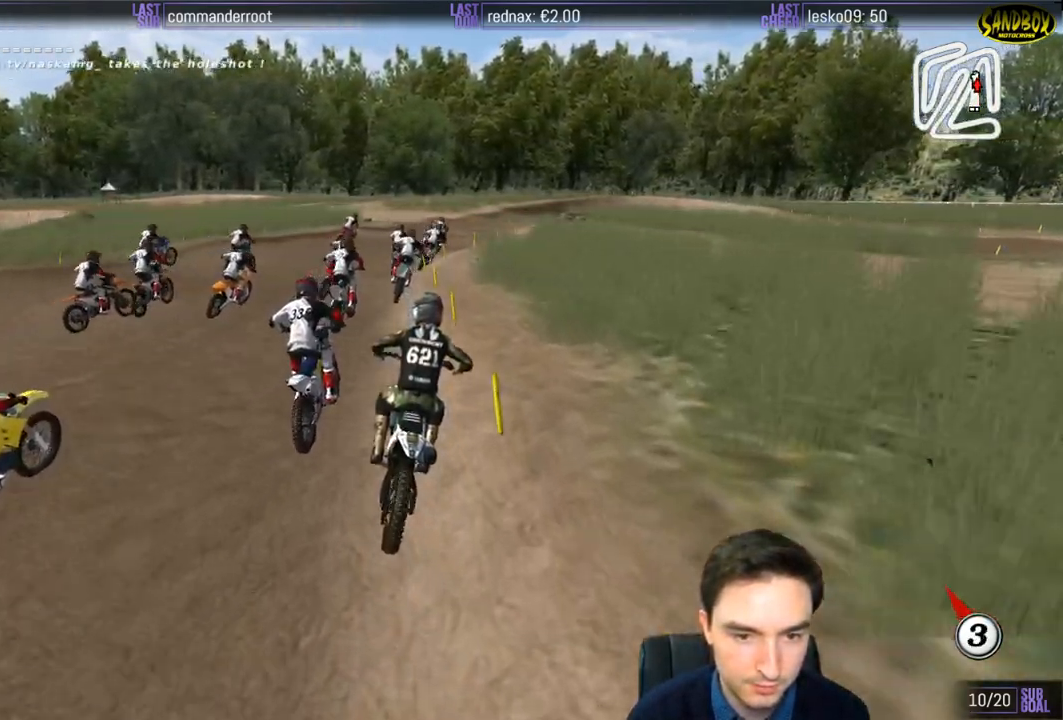
{"buttons": [], "left_stick": "center", "right_stick": "center", "events": [[33, "L1", "up"], [300, "R2", "down"], [467, "R2", "up"]]}
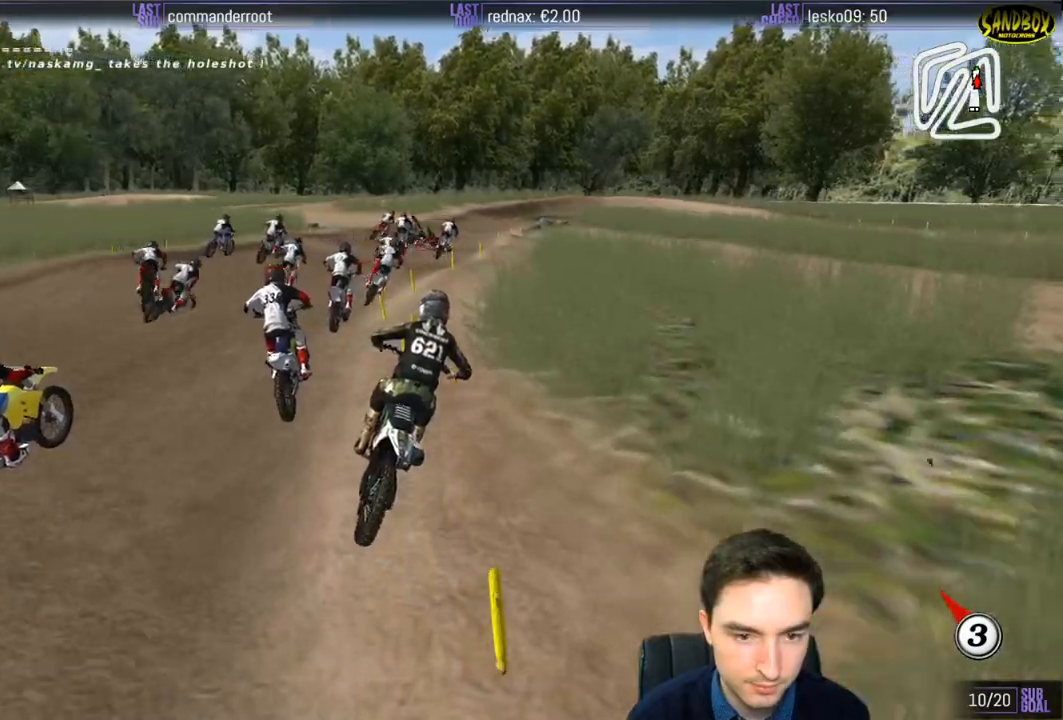
{"buttons": ["R2"], "left_stick": "center", "right_stick": "center", "events": [[67, "left_stick", "left"], [133, "left_stick", "center"], [233, "R2", "down"]]}
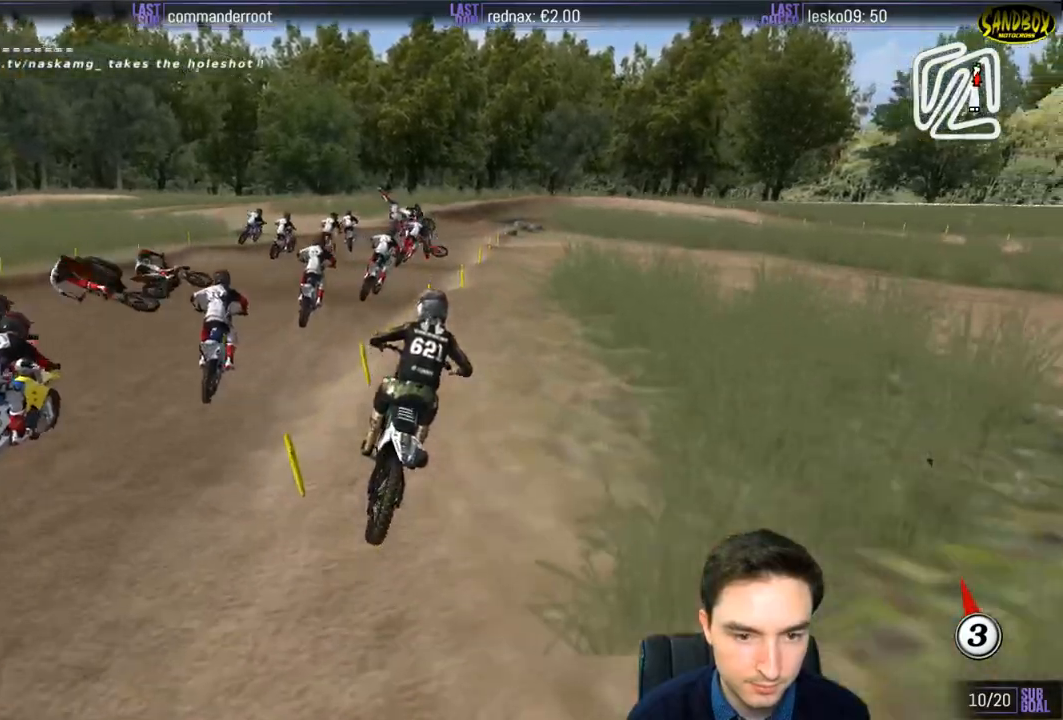
{"buttons": [], "left_stick": "center", "right_stick": "center", "events": [[333, "X", "down"], [433, "X", "up"], [450, "R2", "up"]]}
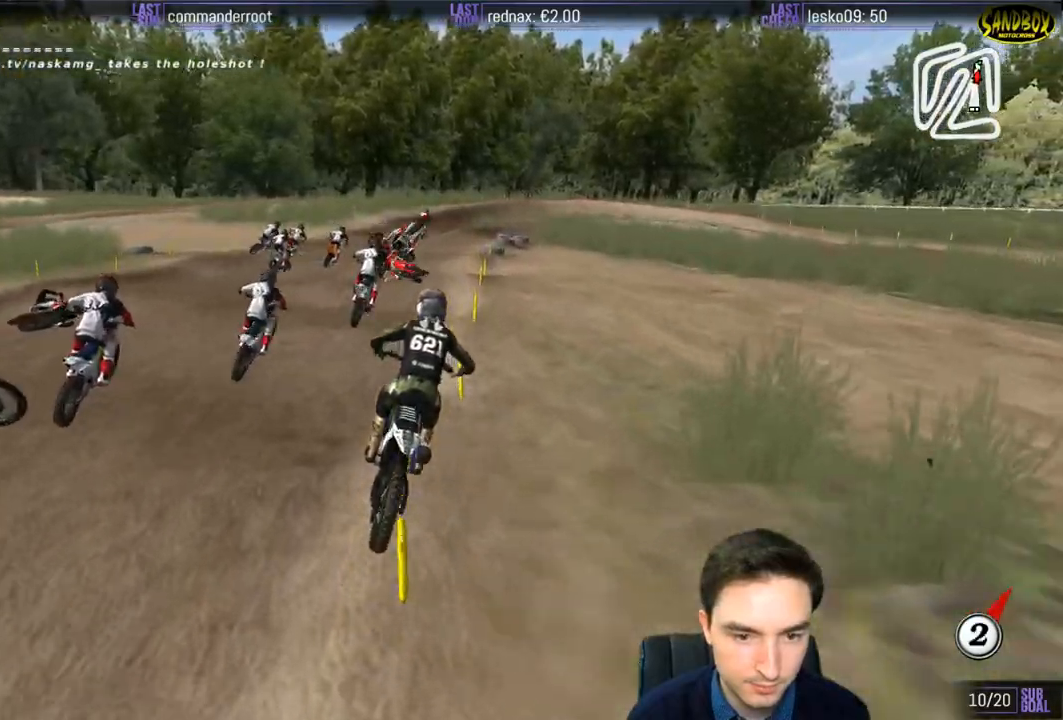
{"buttons": [], "left_stick": "down-left", "right_stick": "center", "events": [[467, "left_stick", "down-left"]]}
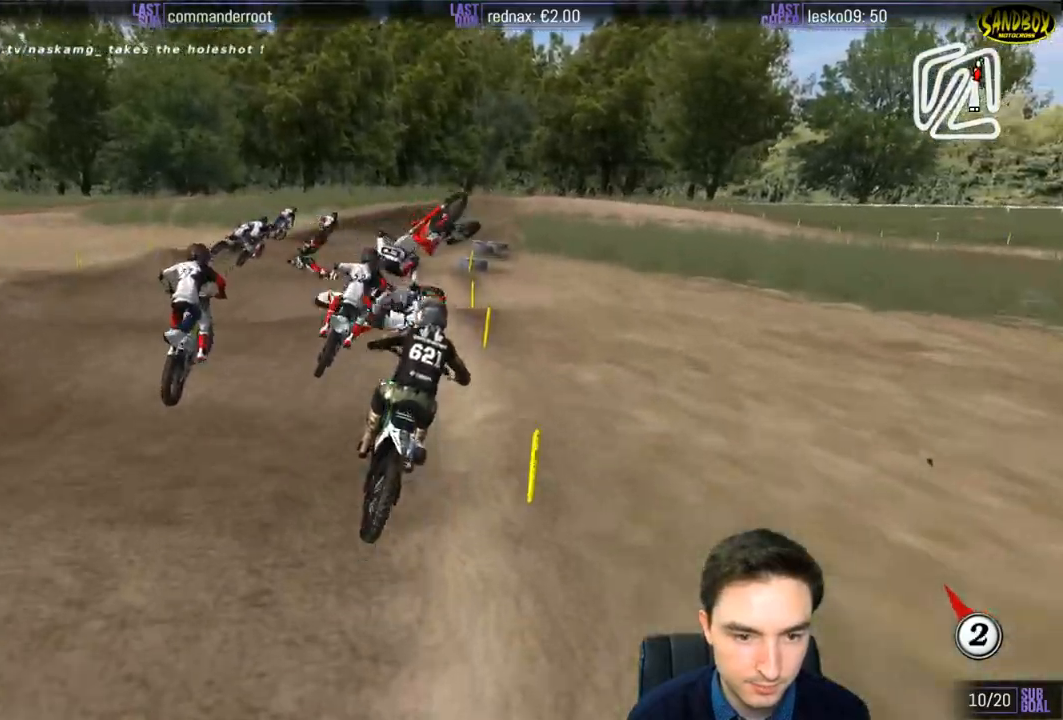
{"buttons": ["L2"], "left_stick": "down", "right_stick": "center", "events": [[367, "left_stick", "down"], [467, "L2", "down"]]}
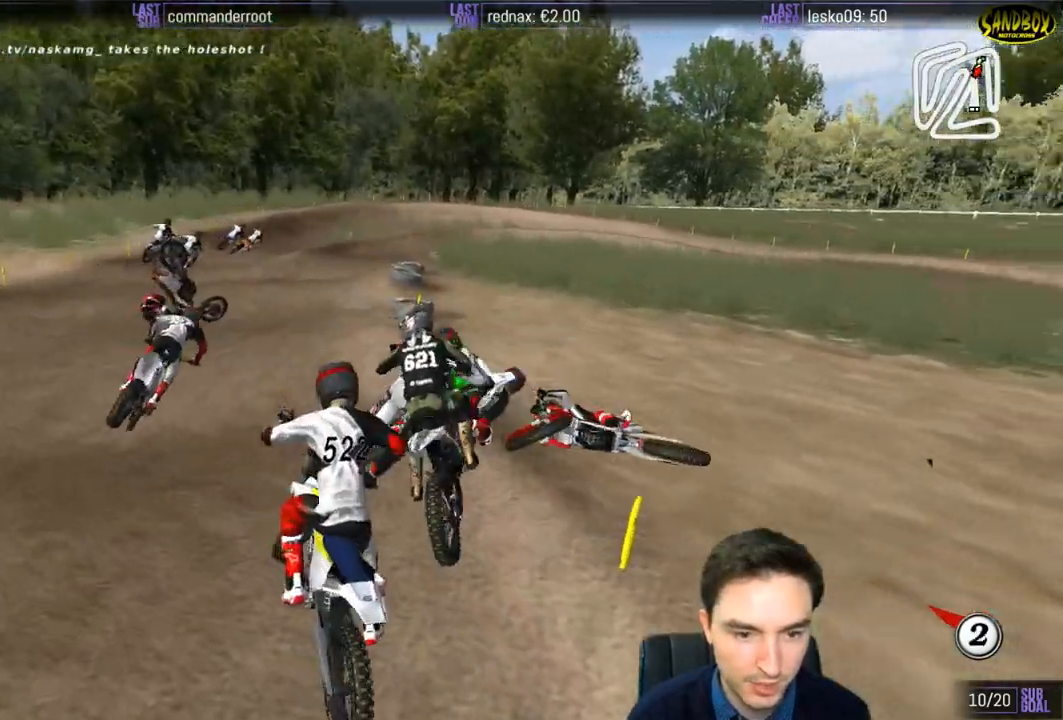
{"buttons": ["Y", "L2"], "left_stick": "right", "right_stick": "center", "events": [[167, "L2", "up"], [333, "left_stick", "right"], [367, "L2", "down"], [483, "Y", "down"]]}
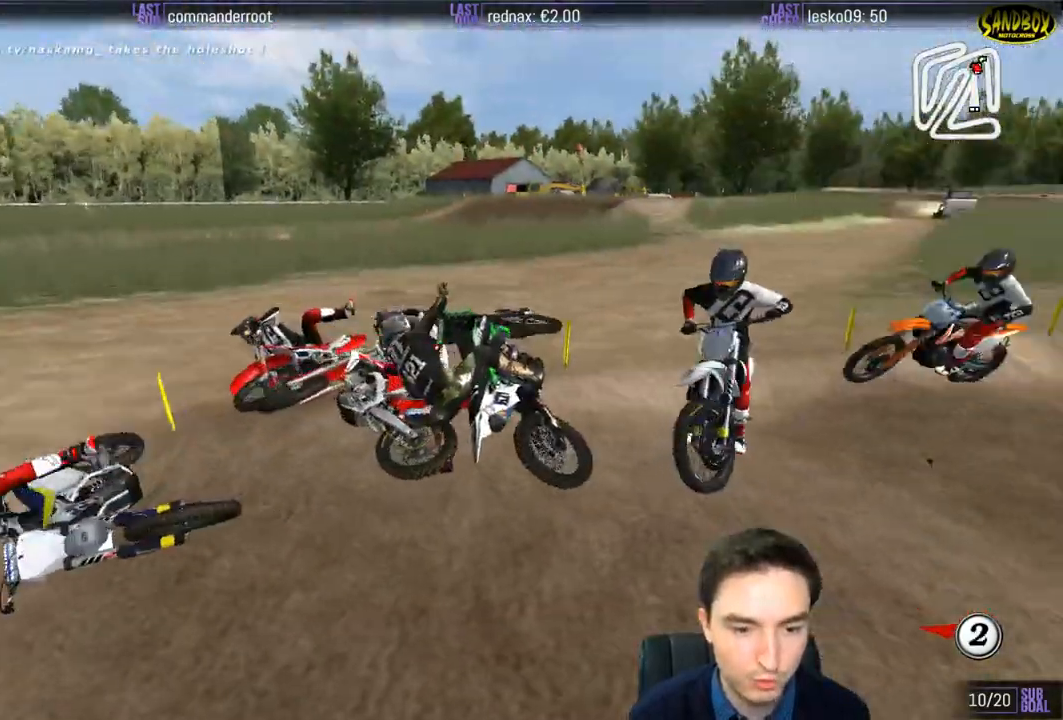
{"buttons": ["L1", "R2"], "left_stick": "center", "right_stick": "center", "events": [[300, "L2", "up"], [333, "L1", "down"], [367, "R2", "down"], [367, "Y", "up"], [367, "left_stick", "center"]]}
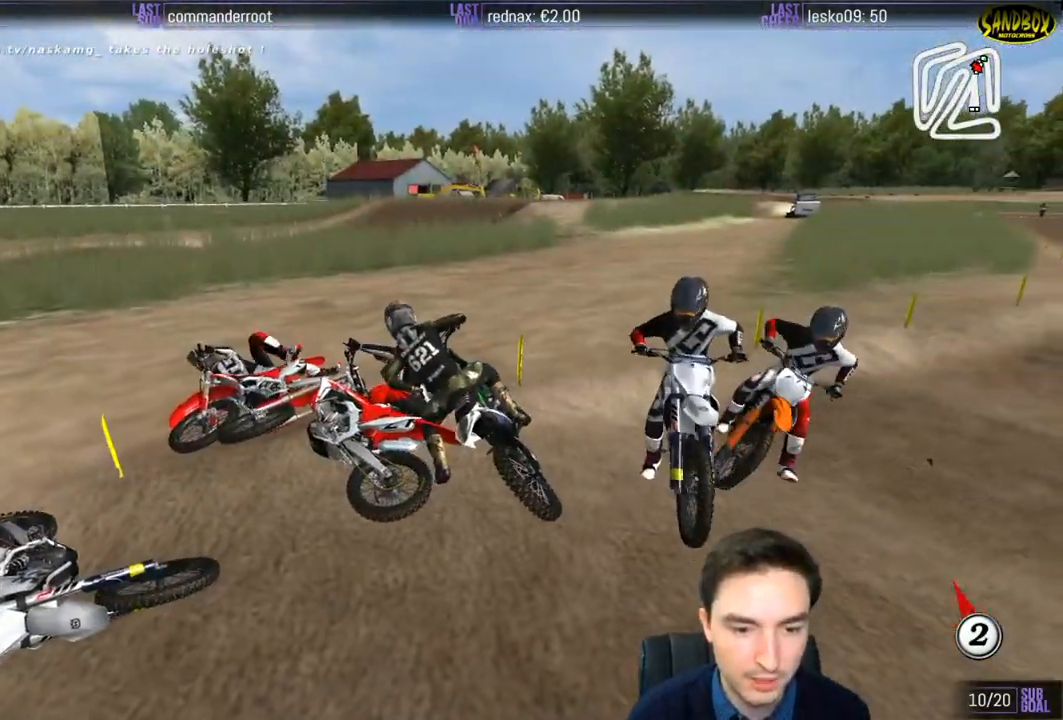
{"buttons": ["L1", "R2"], "left_stick": "center", "right_stick": "center", "events": [[300, "left_stick", "right"], [400, "left_stick", "center"]]}
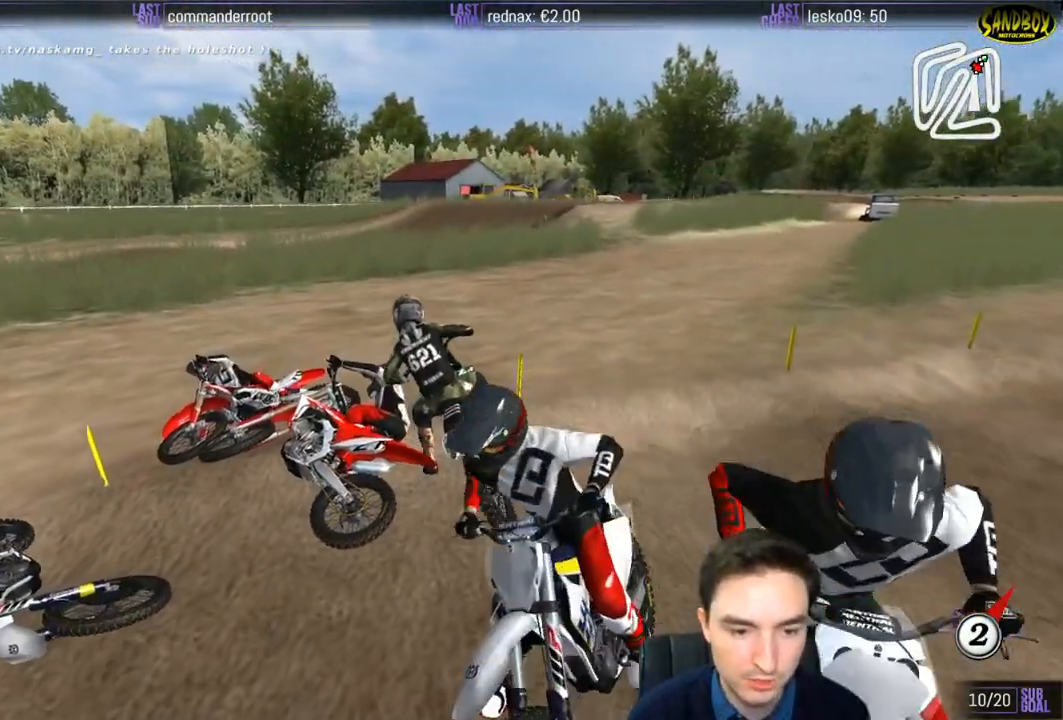
{"buttons": ["L1"], "left_stick": "left", "right_stick": "center", "events": [[233, "left_stick", "left"], [500, "R2", "up"]]}
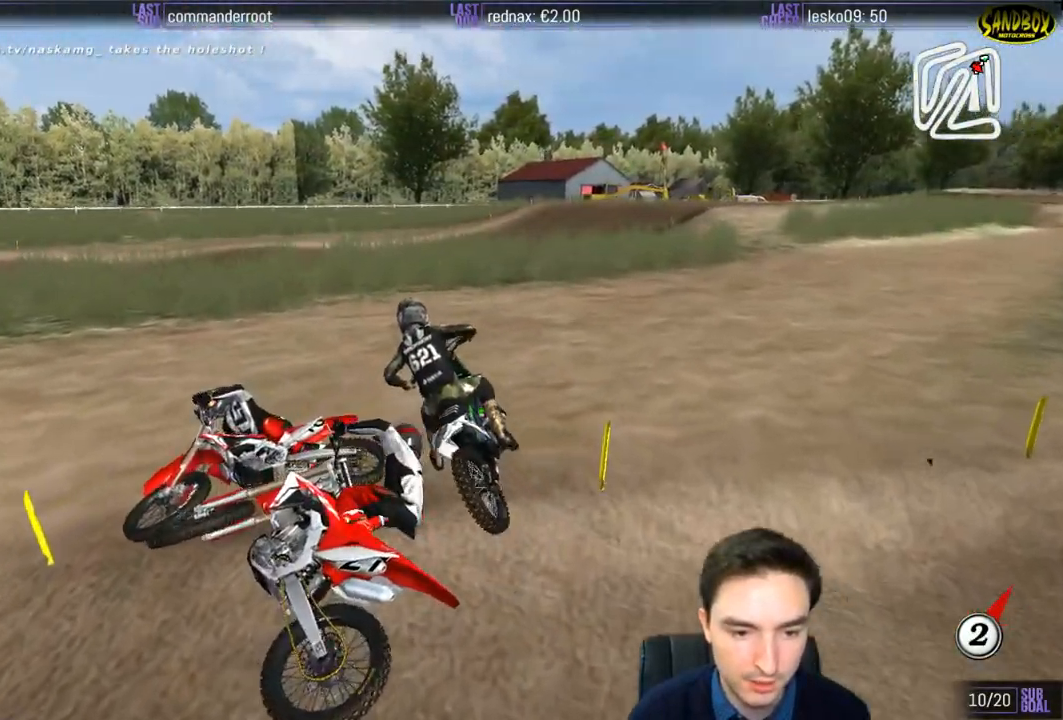
{"buttons": ["L1"], "left_stick": "center", "right_stick": "center", "events": [[333, "X", "down"], [433, "X", "up"], [433, "left_stick", "center"]]}
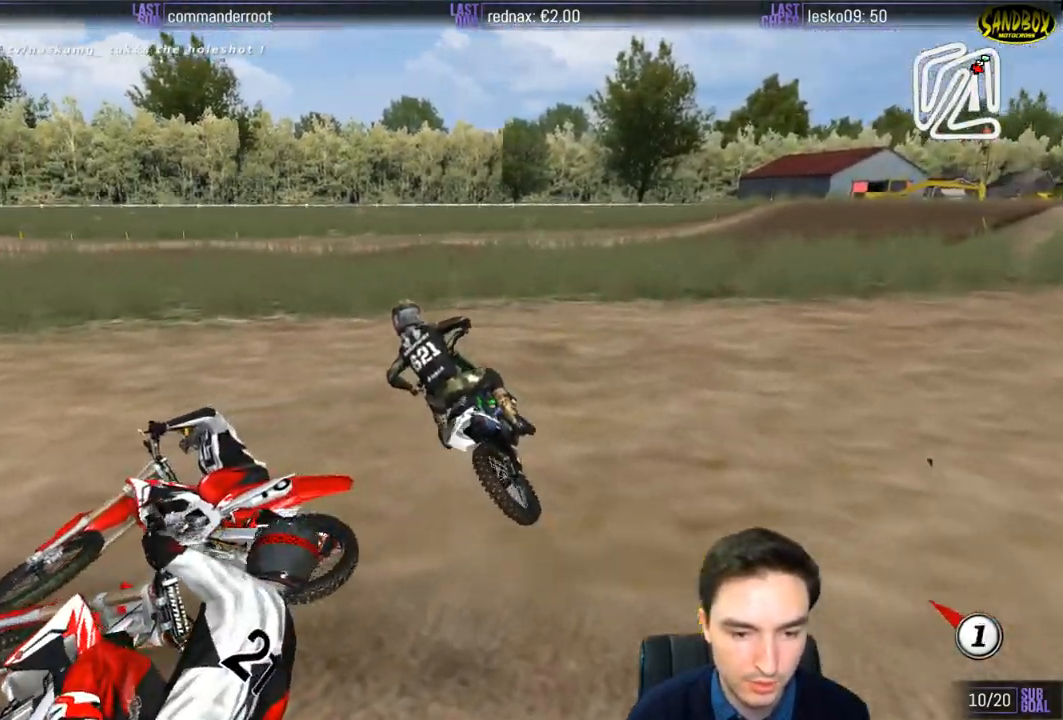
{"buttons": ["L1", "R2"], "left_stick": "center", "right_stick": "center", "events": [[33, "R2", "down"], [167, "R2", "up"], [250, "R2", "down"], [333, "left_stick", "left"], [367, "R2", "up"], [450, "left_stick", "center"], [483, "R2", "down"]]}
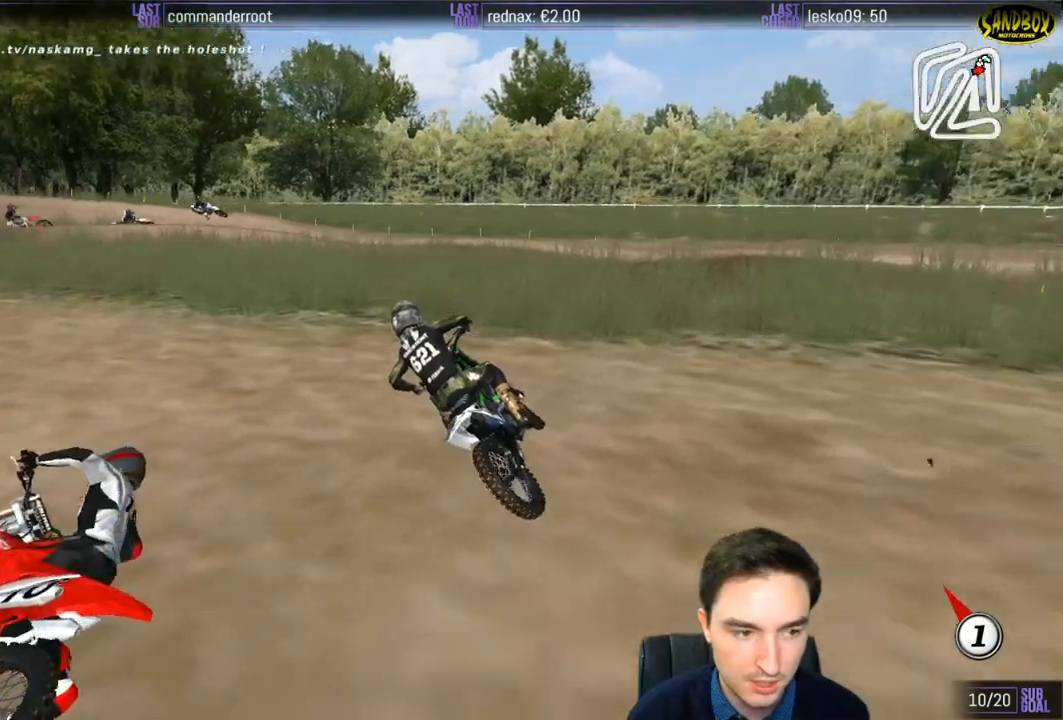
{"buttons": ["L1", "R2"], "left_stick": "right", "right_stick": "center", "events": [[67, "R2", "up"], [233, "R2", "down"], [333, "R2", "up"], [400, "left_stick", "right"], [433, "R2", "down"]]}
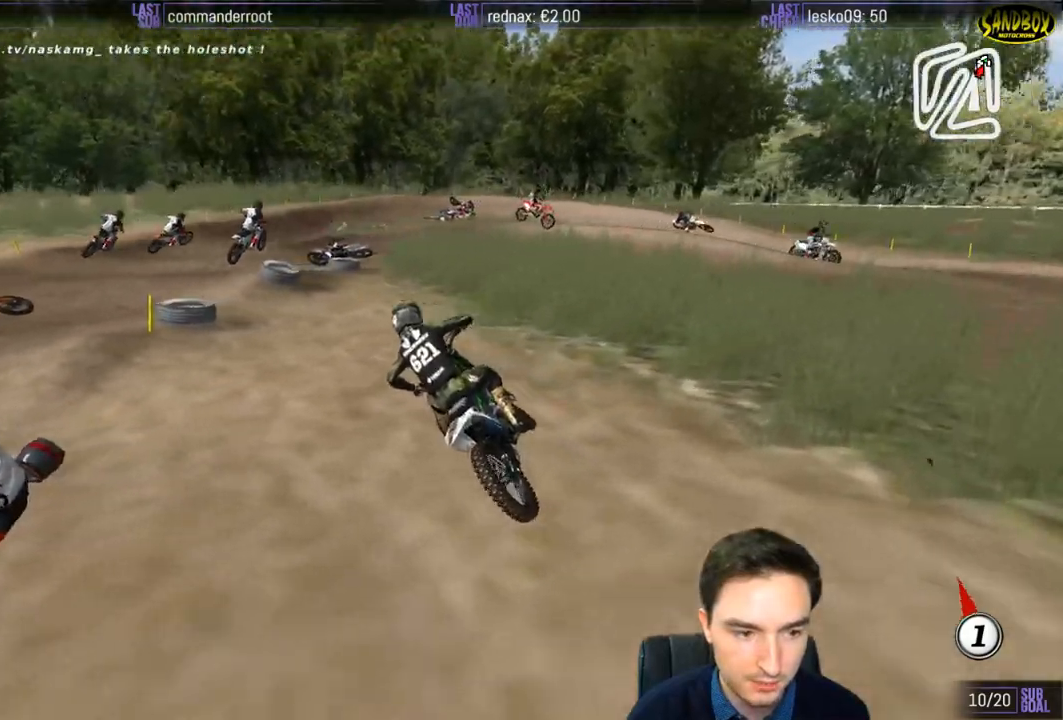
{"buttons": ["L1", "R2"], "left_stick": "right", "right_stick": "center", "events": [[33, "L1", "up"], [100, "L1", "down"], [133, "R2", "up"], [200, "R2", "down"], [250, "L1", "up"], [500, "L1", "down"]]}
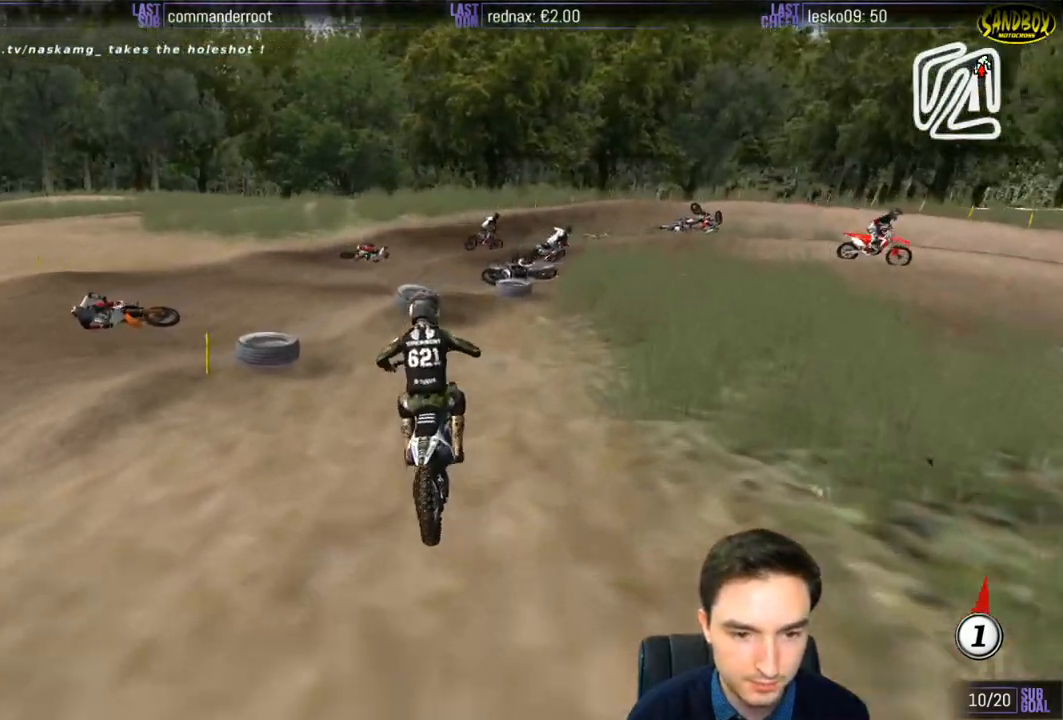
{"buttons": ["L1"], "left_stick": "right", "right_stick": "center", "events": [[67, "R2", "up"], [267, "R2", "down"], [267, "left_stick", "center"], [400, "R2", "up"], [483, "left_stick", "right"]]}
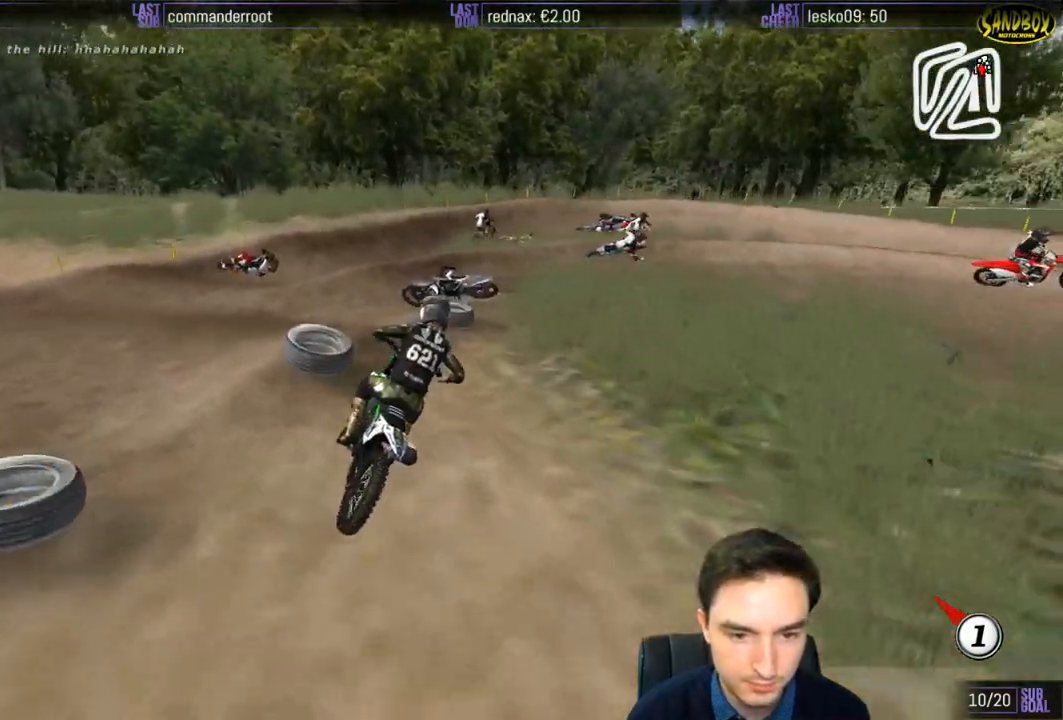
{"buttons": ["L1", "R2"], "left_stick": "left", "right_stick": "center", "events": [[150, "left_stick", "center"], [267, "R2", "down"], [267, "left_stick", "left"]]}
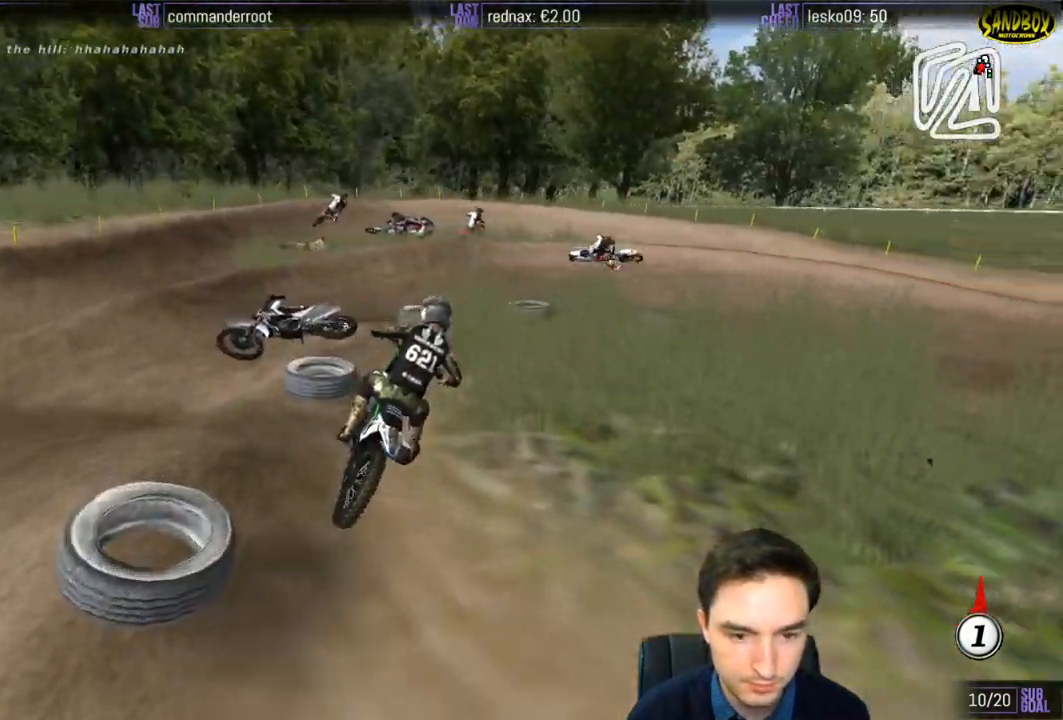
{"buttons": ["R2"], "left_stick": "down-left", "right_stick": "center", "events": [[100, "R2", "up"], [100, "left_stick", "center"], [333, "L1", "up"], [367, "R2", "down"], [400, "left_stick", "down-left"]]}
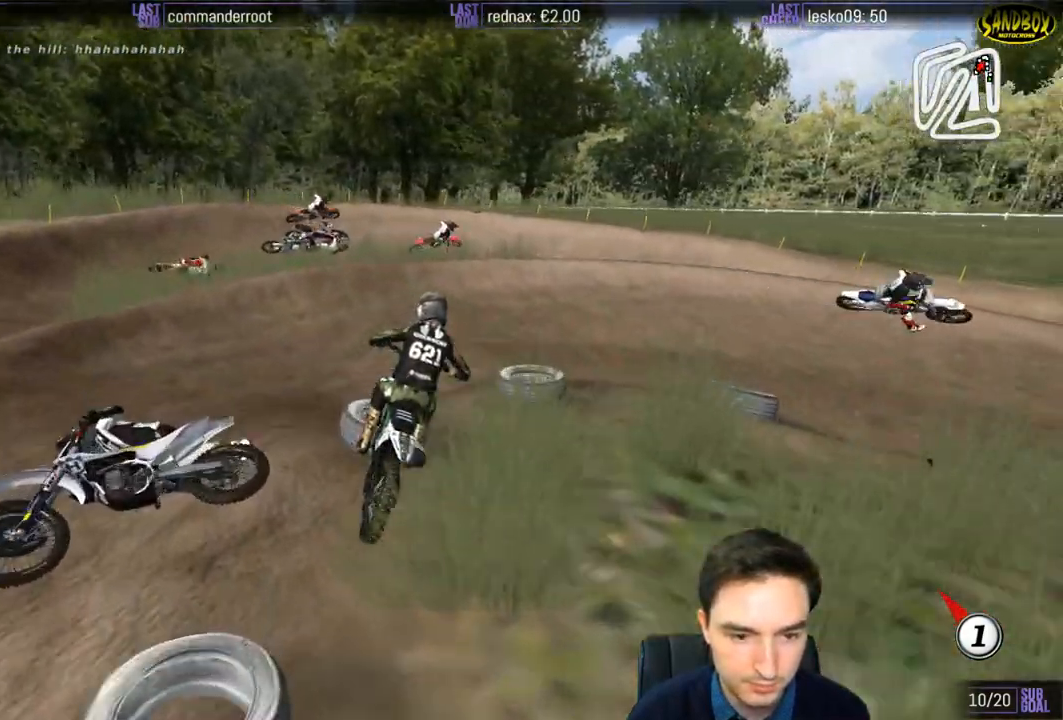
{"buttons": ["L1", "R2"], "left_stick": "right", "right_stick": "center", "events": [[33, "left_stick", "down"], [300, "left_stick", "center"], [333, "L1", "down"], [500, "left_stick", "right"]]}
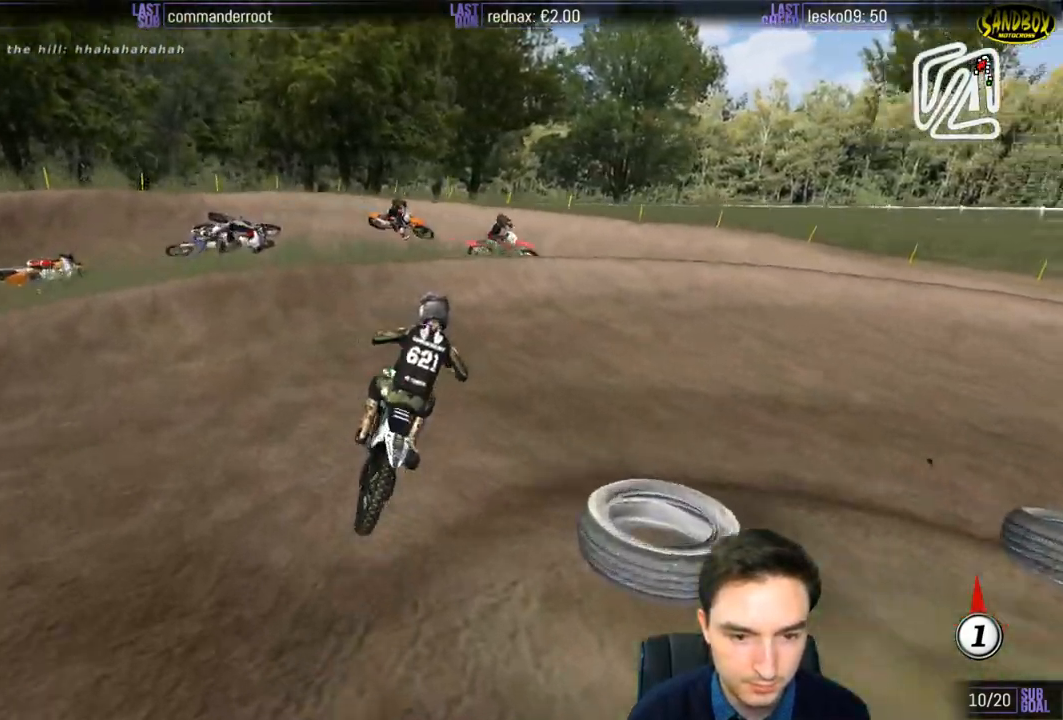
{"buttons": ["L1"], "left_stick": "right", "right_stick": "center", "events": [[33, "R2", "up"]]}
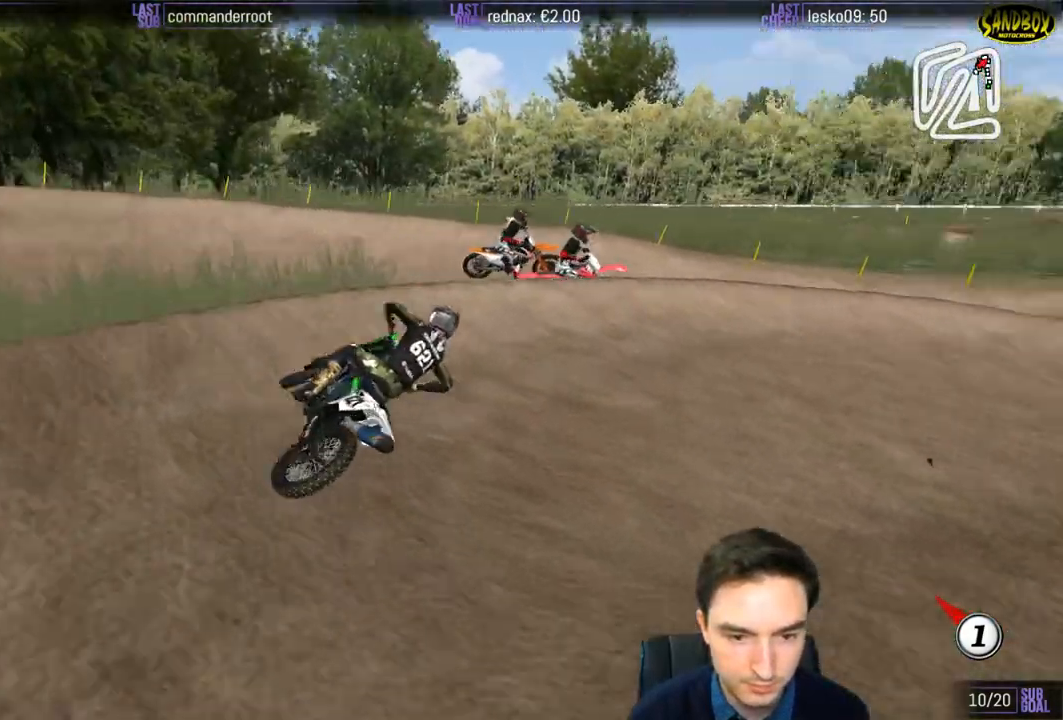
{"buttons": ["L1", "R2"], "left_stick": "left", "right_stick": "center", "events": [[67, "left_stick", "center"], [150, "left_stick", "left"], [250, "R2", "down"]]}
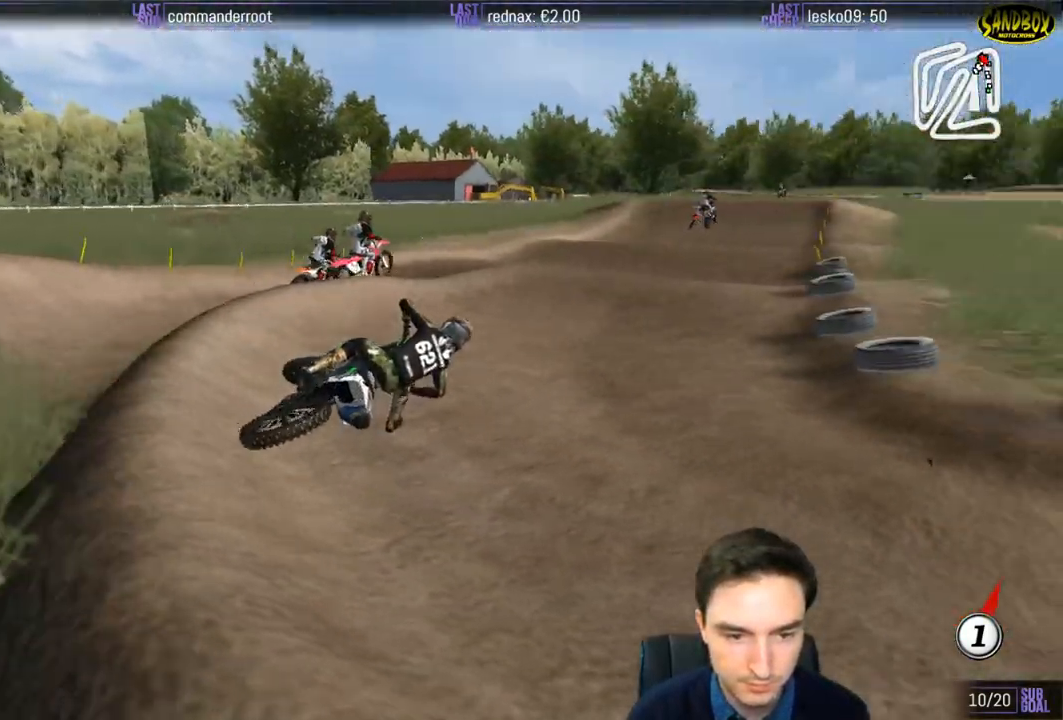
{"buttons": ["L1"], "left_stick": "left", "right_stick": "center", "events": [[367, "R2", "up"]]}
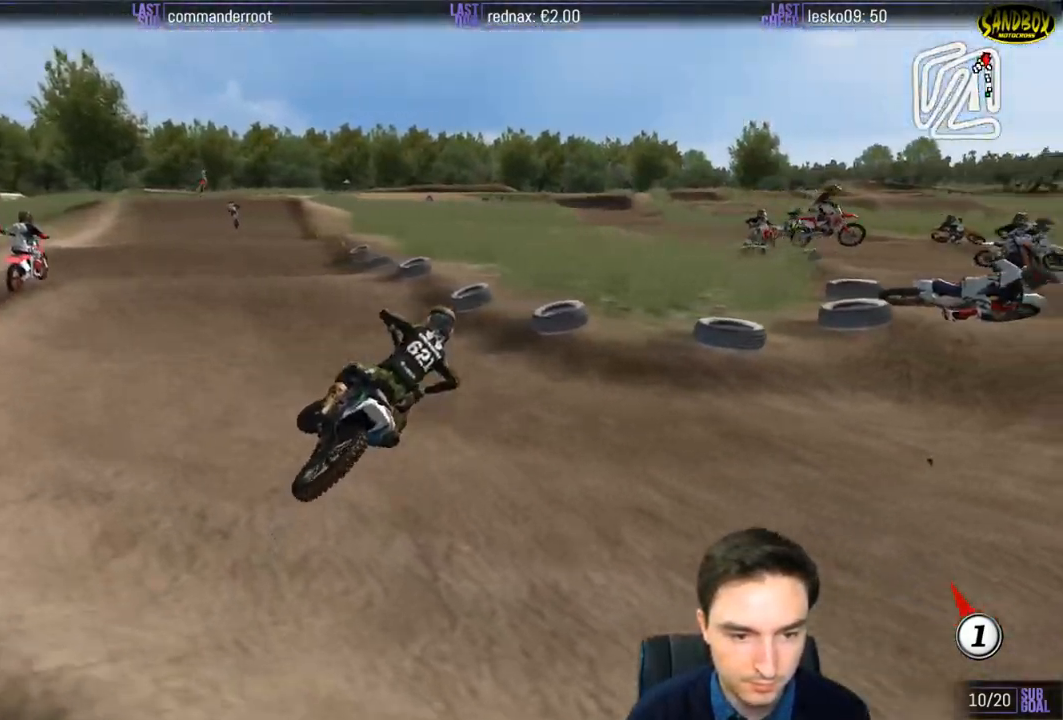
{"buttons": ["L1", "R2"], "left_stick": "left", "right_stick": "center", "events": [[400, "R2", "down"]]}